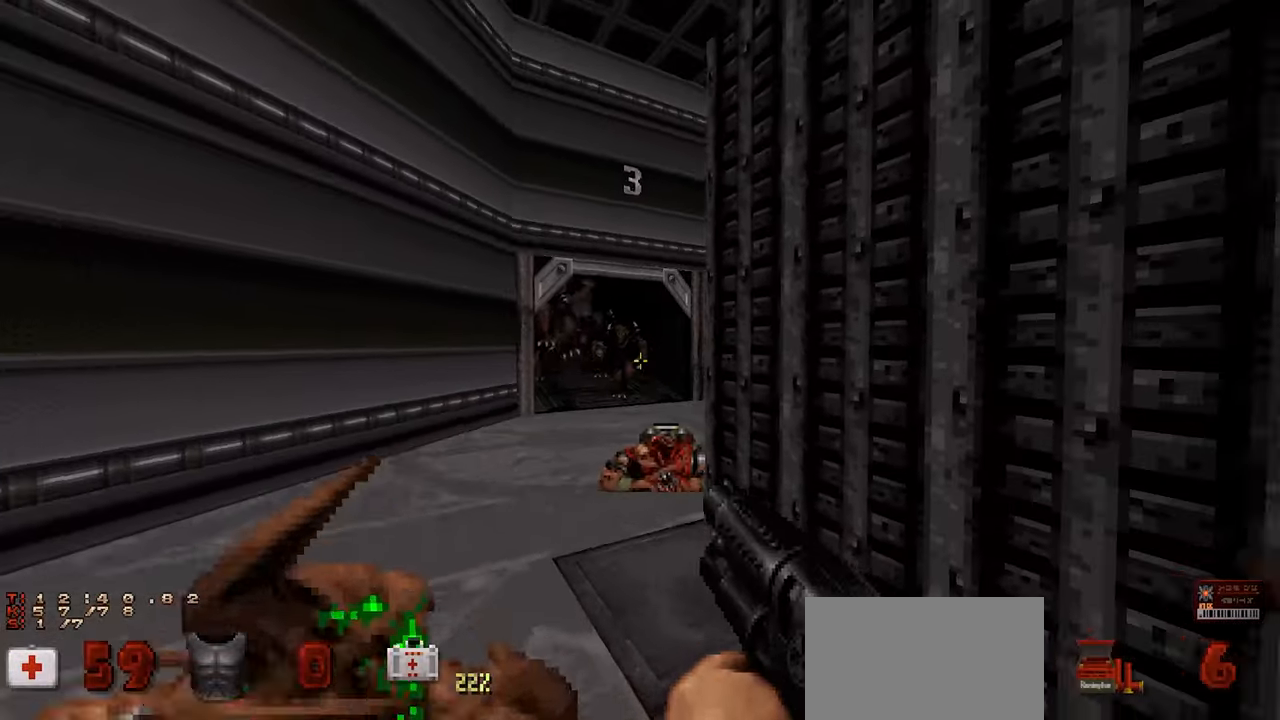
Gameplay with keyboard and mouse; each line is a JSON object with the keys and mouse buttons held at the frame after it. "events" lists presses ("down") and releases ("up") of "1", "2", "3", "4", "a", "alt", "c", "ctrl", "d", "e", "f", "q", "r", "s", "shift", "space", "tab", "v", "w", "x", "z" and "mouse_wheel" between this image and that frame as [ms after this image, input, new state], when the widget could be followed in between. "mouse_wheel" = the "wheel" button of the "mouse" list. No other keys are recorded. "wheel" means that the mouse wheel is clicked or scrolled. "mouse_move" is the direction in which the mouse moves at that frame (one of eight, or "still"), when it could be read.
{"keys": [], "mouse": [], "mouse_move": "left", "events": [[33, "e", "down"], [133, "e", "up"], [217, "w", "down"], [317, "w", "up"]]}
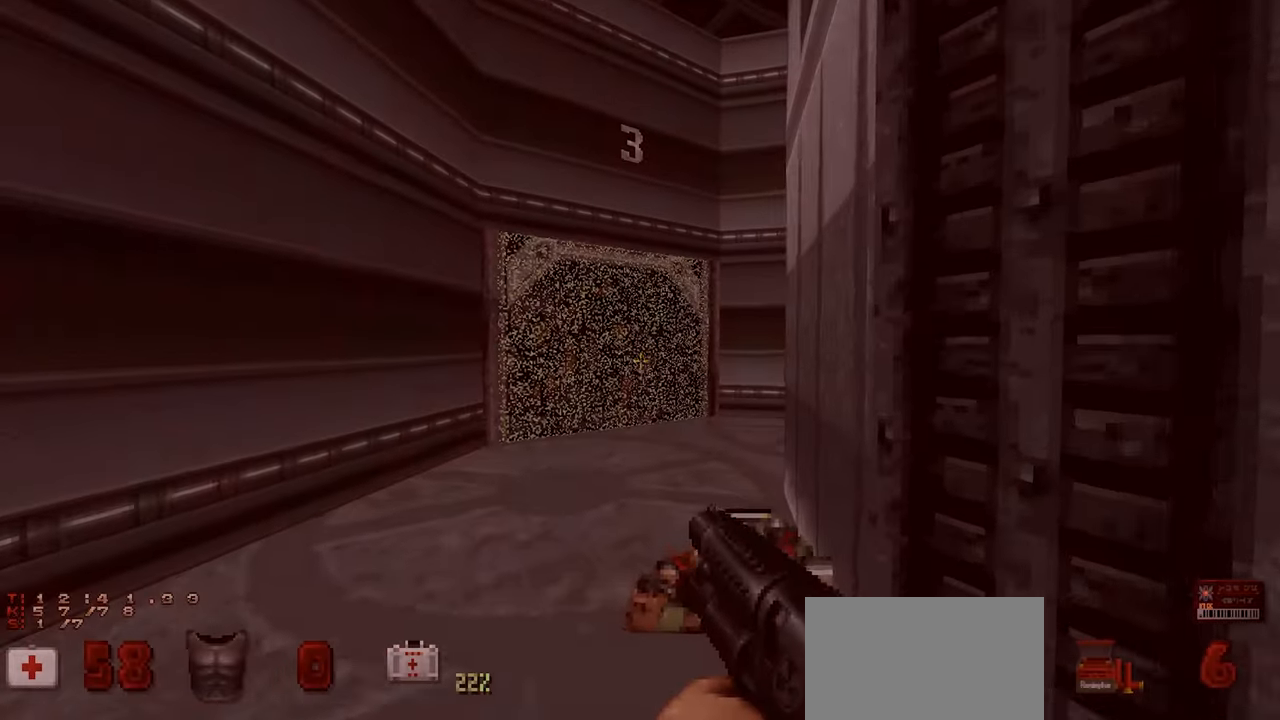
{"keys": [], "mouse": [], "mouse_move": "right", "events": [[150, "d", "down"], [283, "d", "up"], [383, "e", "down"], [467, "e", "up"]]}
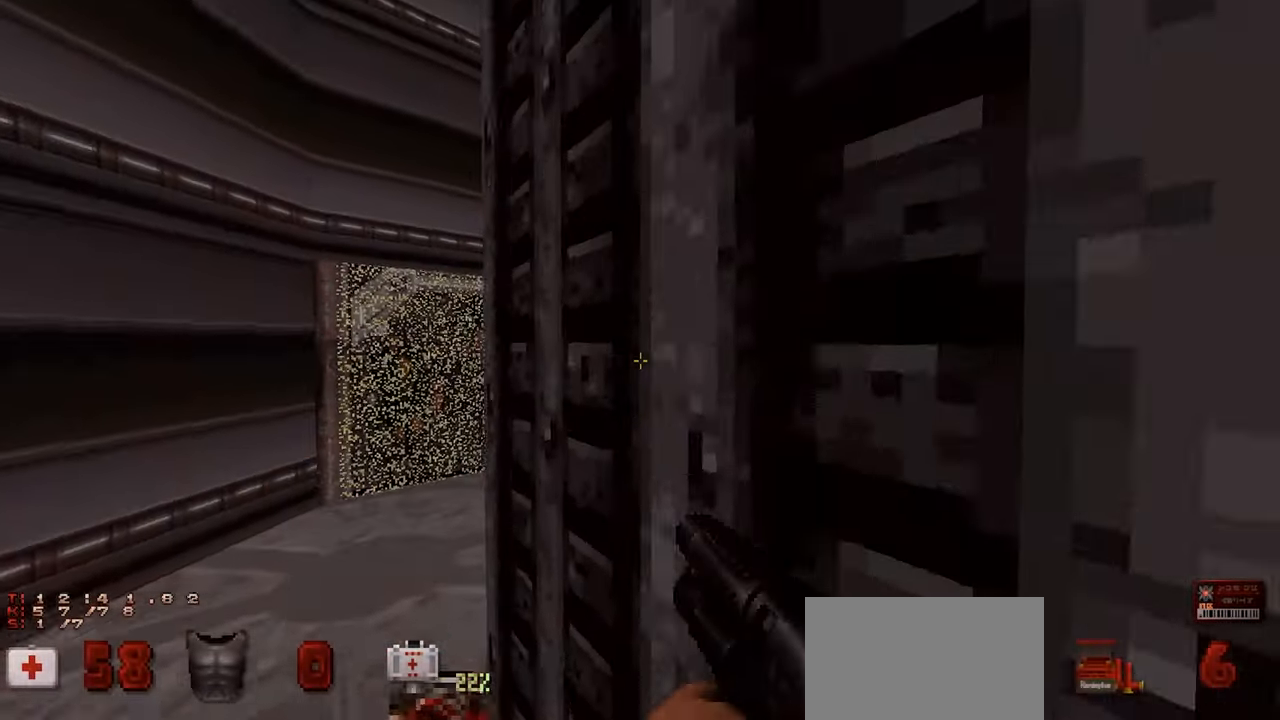
{"keys": [], "mouse": [], "mouse_move": "right", "events": [[167, "mouse_wheel", "down"], [233, "mouse_wheel", "up"]]}
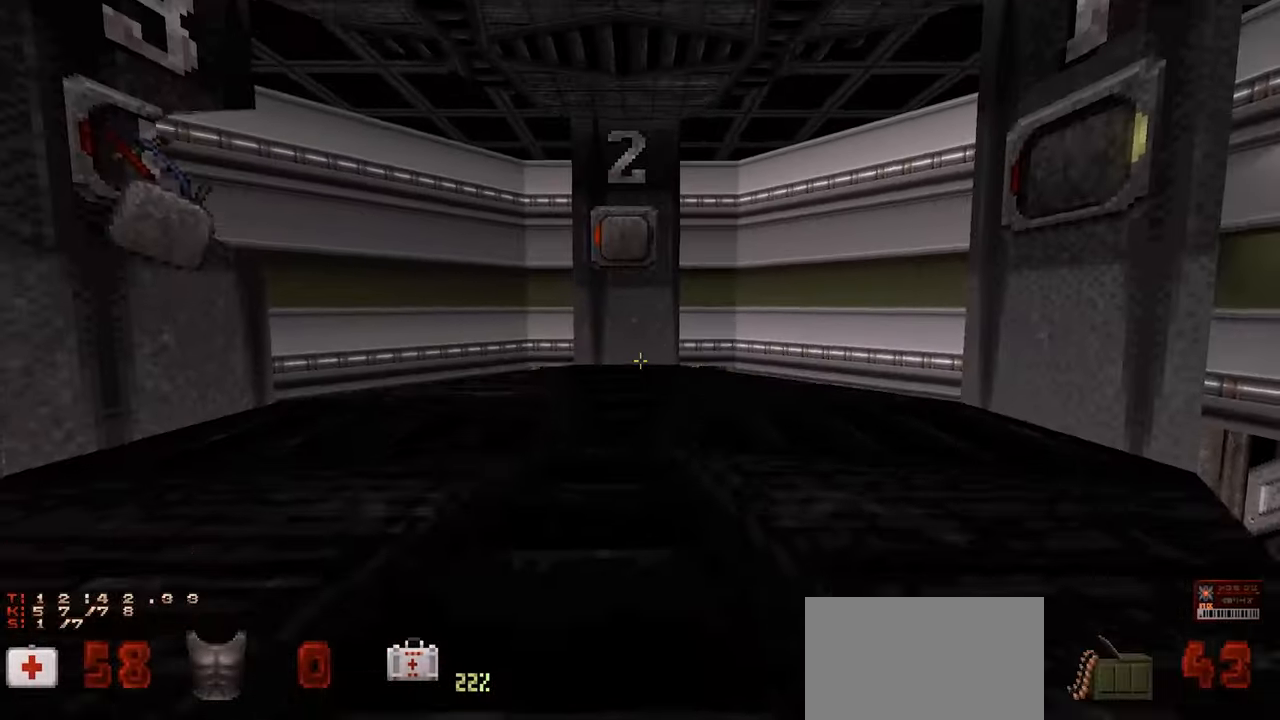
{"keys": [], "mouse": [], "mouse_move": "left"}
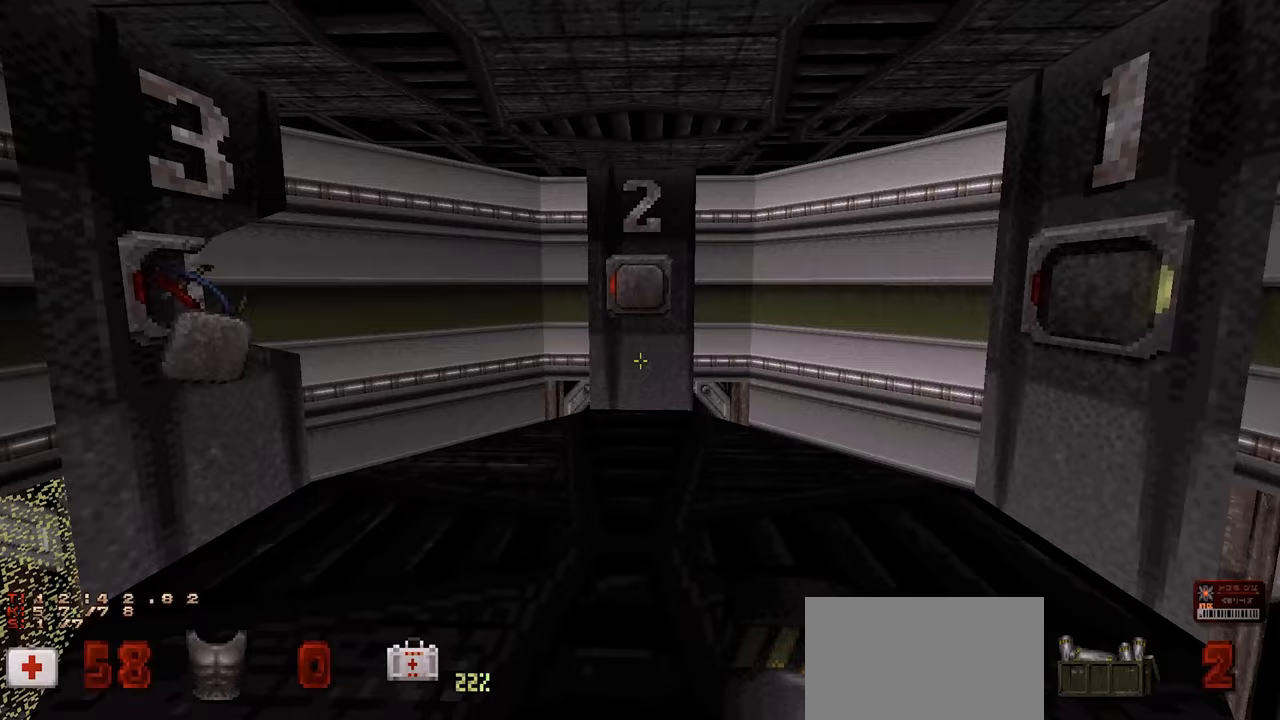
{"keys": [], "mouse": [], "mouse_move": "left", "events": []}
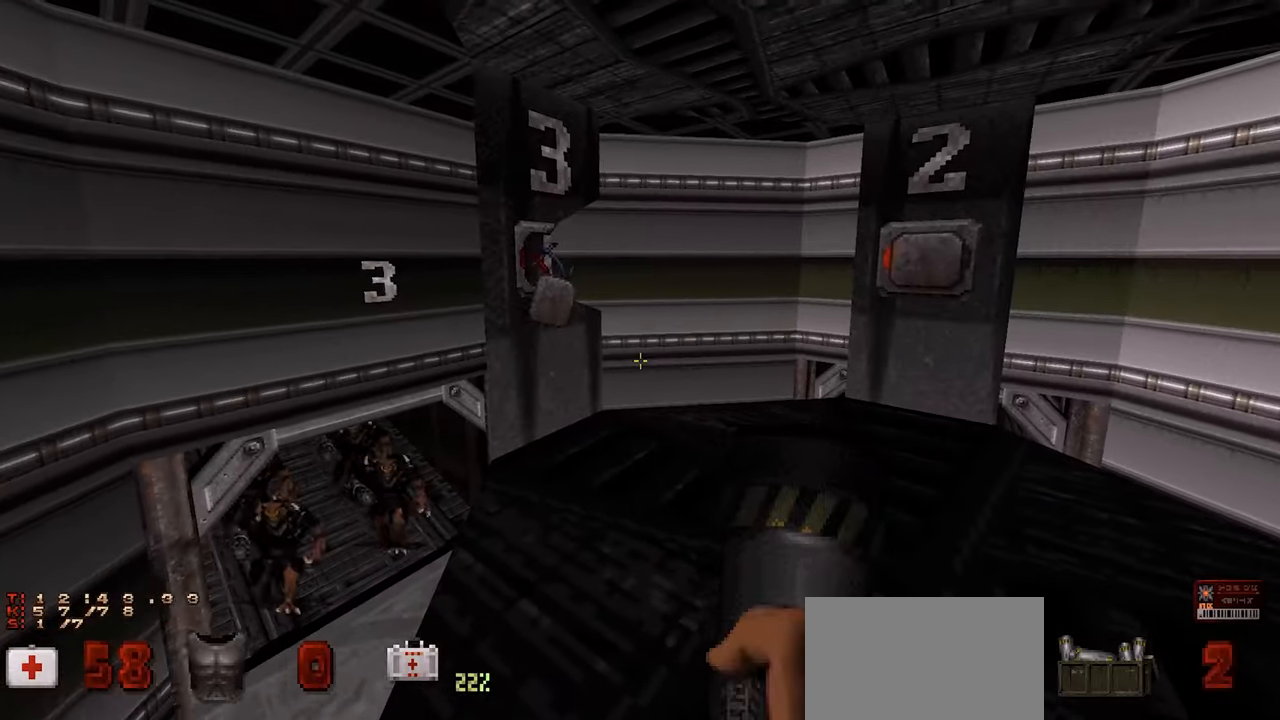
{"keys": ["w"], "mouse": [], "mouse_move": "right", "events": [[350, "w", "down"], [450, "d", "down"], [483, "d", "up"]]}
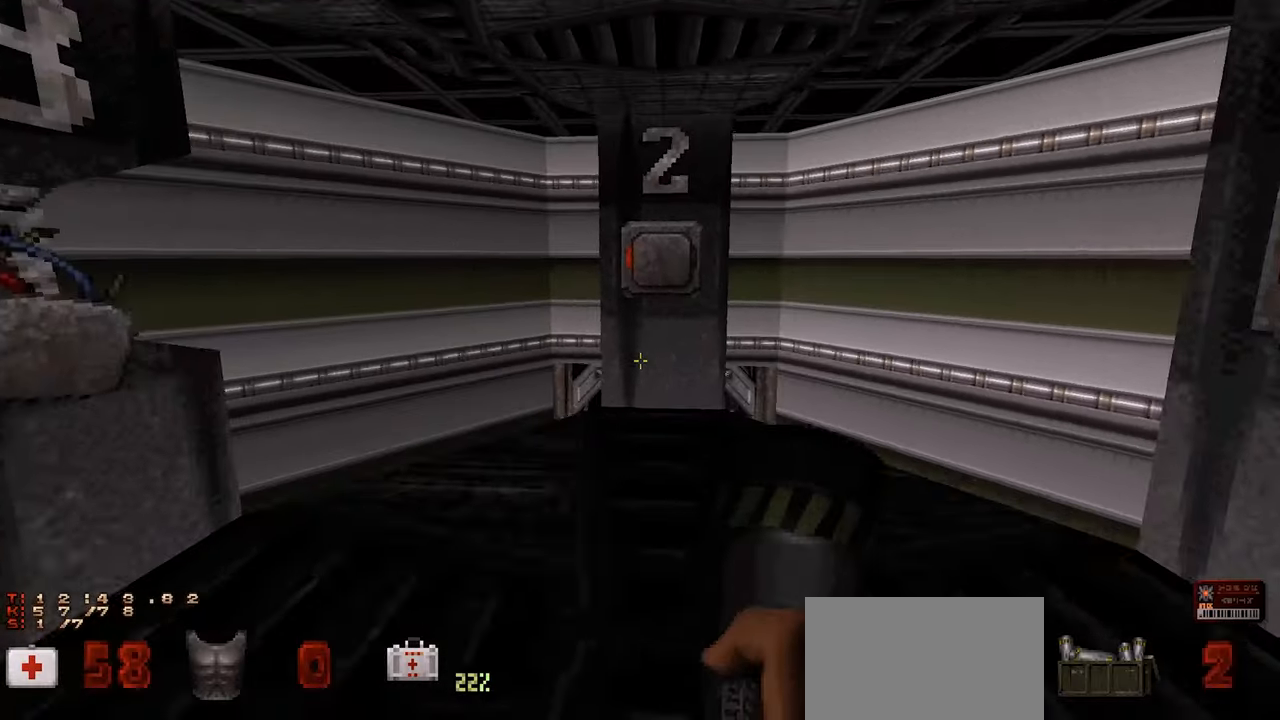
{"keys": [], "mouse": [], "mouse_move": "left", "events": [[33, "w", "up"], [367, "w", "down"], [450, "w", "up"]]}
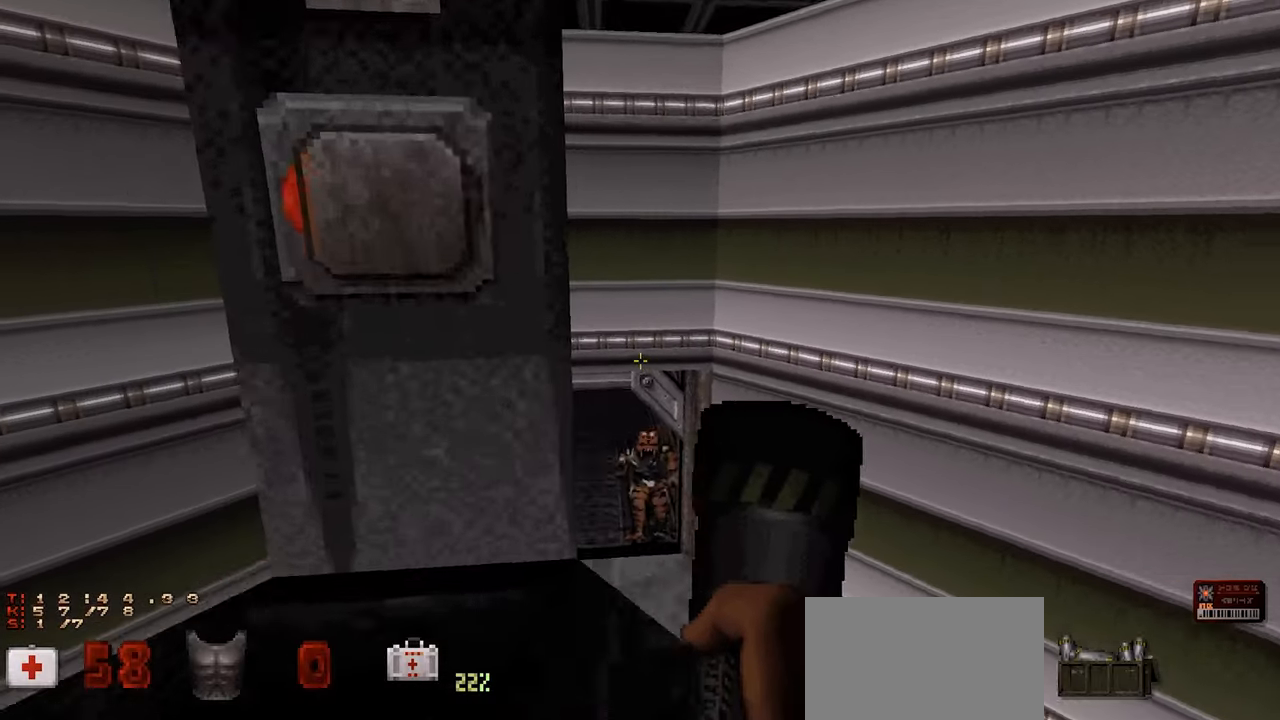
{"keys": ["s"], "mouse": [], "mouse_move": "left", "events": [[433, "s", "down"]]}
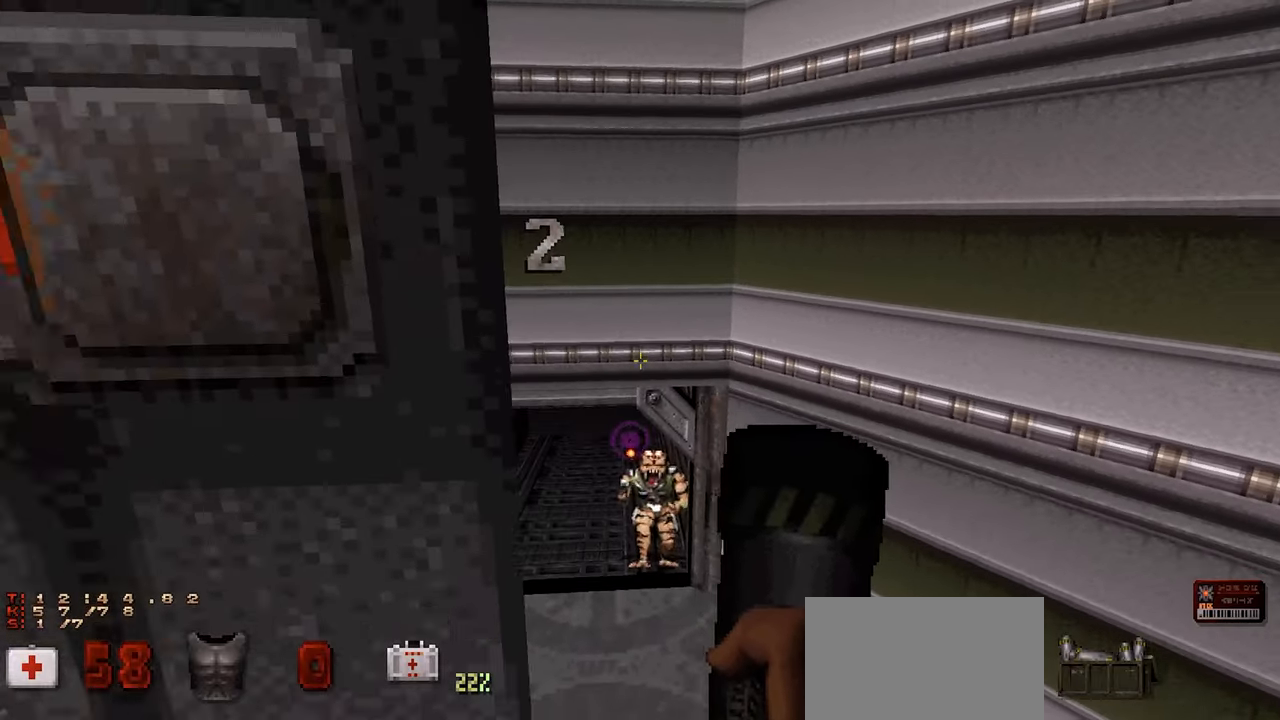
{"keys": [], "mouse": [], "mouse_move": "up"}
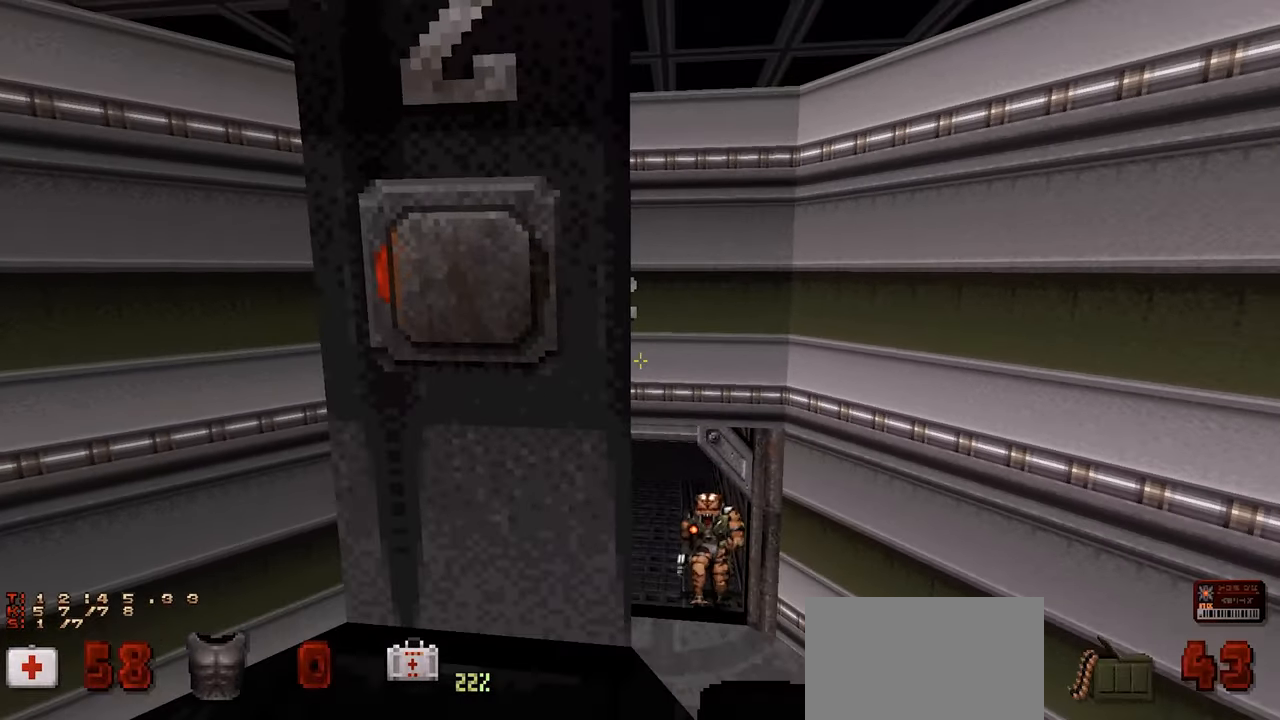
{"keys": [], "mouse": [], "mouse_move": "right", "events": [[133, "a", "down"], [233, "a", "up"]]}
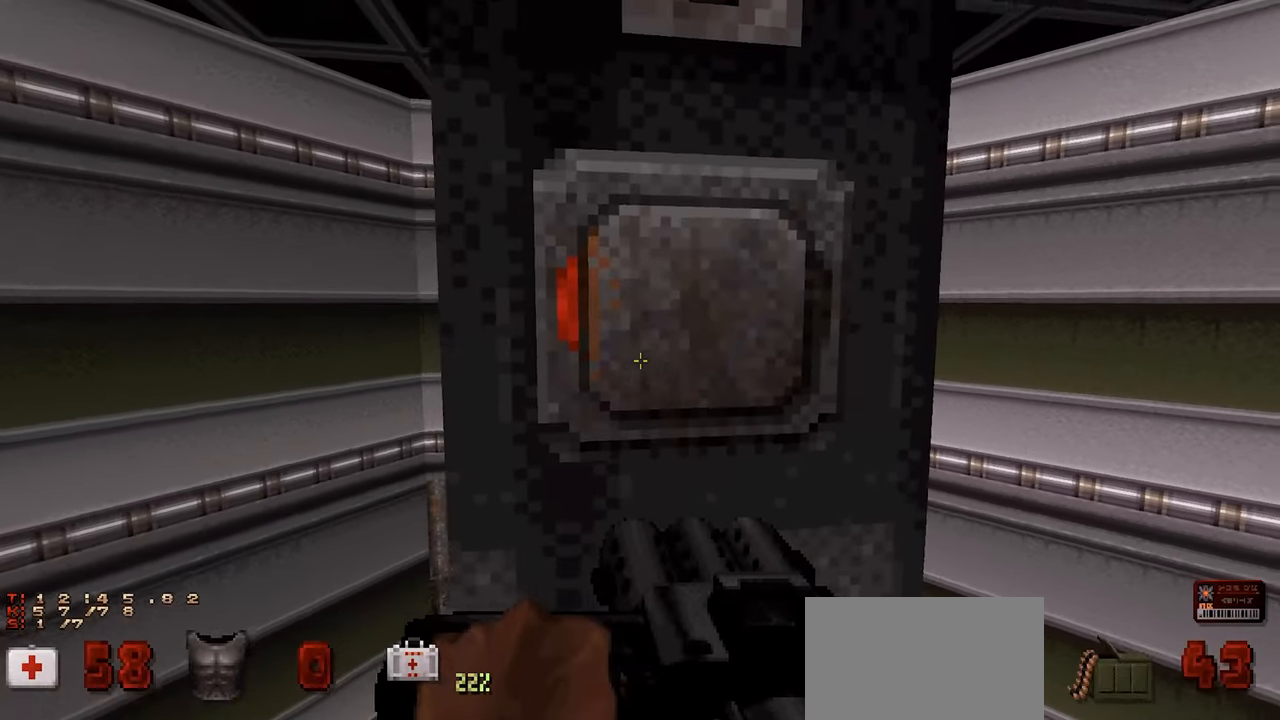
{"keys": ["e"], "mouse": [], "mouse_move": "right", "events": [[417, "e", "down"]]}
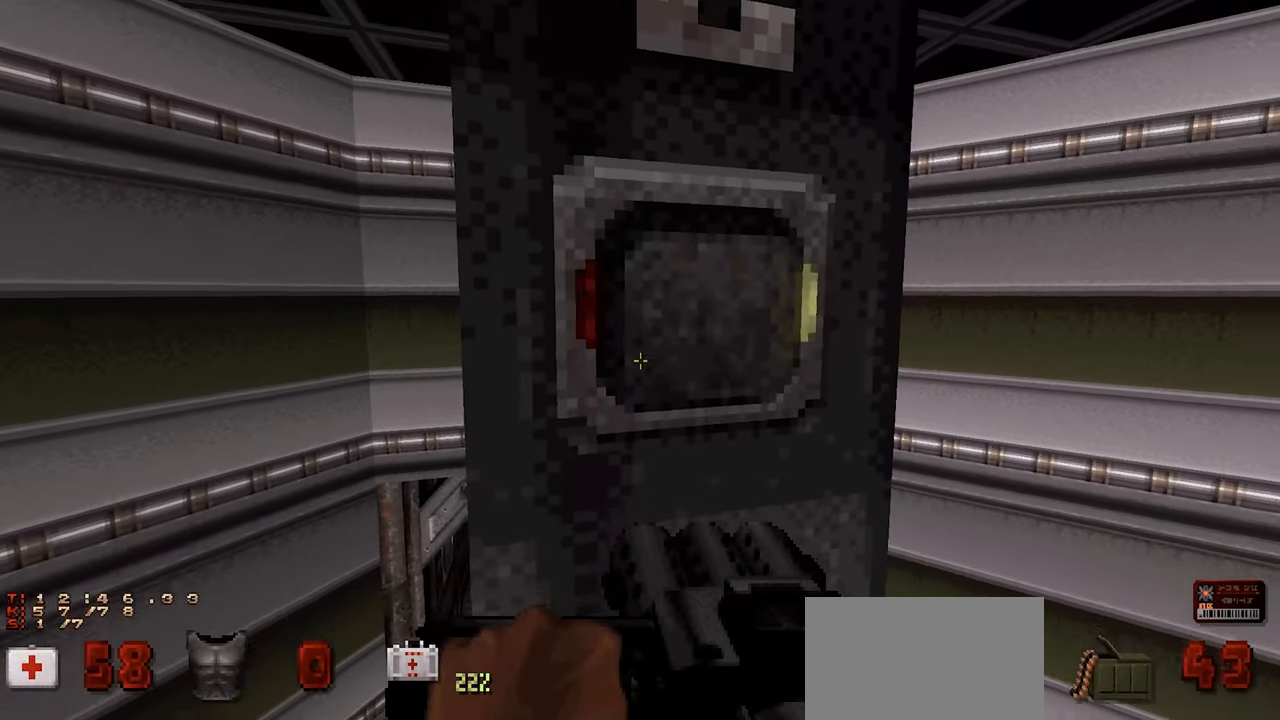
{"keys": [], "mouse": [], "mouse_move": "right", "events": [[17, "e", "up"], [117, "d", "down"], [250, "d", "up"], [400, "a", "down"], [483, "a", "up"]]}
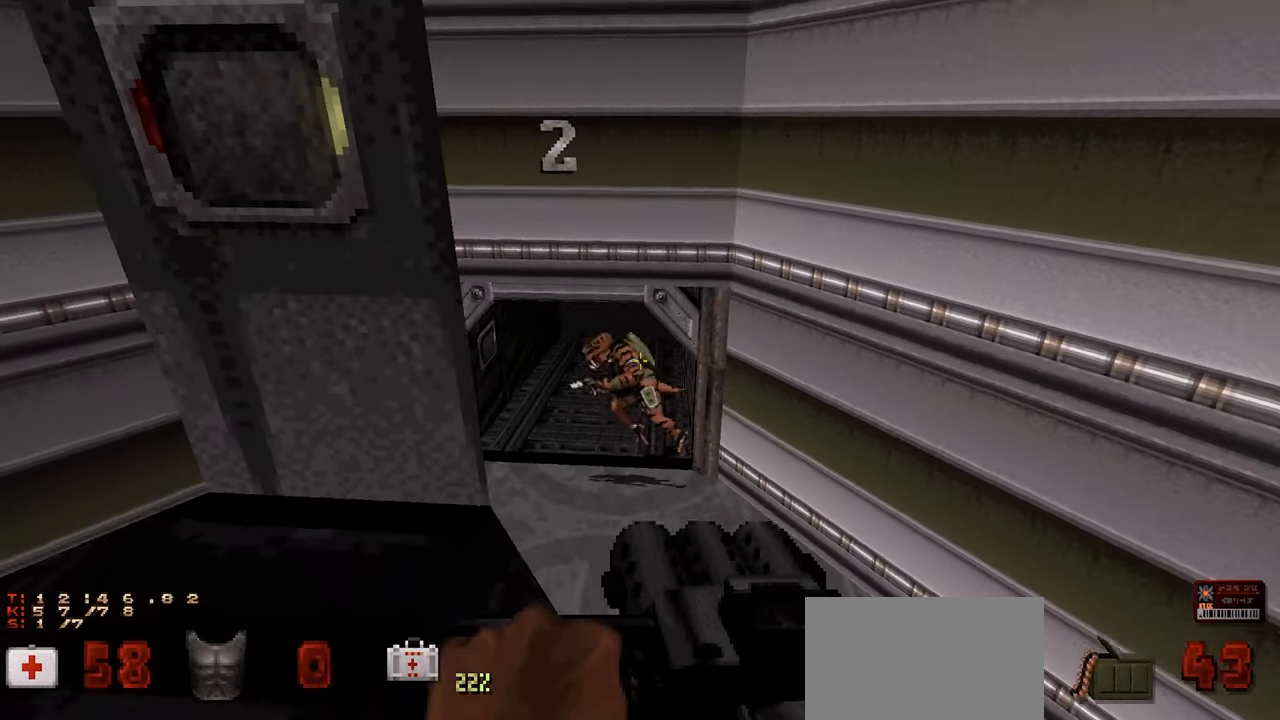
{"keys": [], "mouse": [], "mouse_move": "up-right", "events": []}
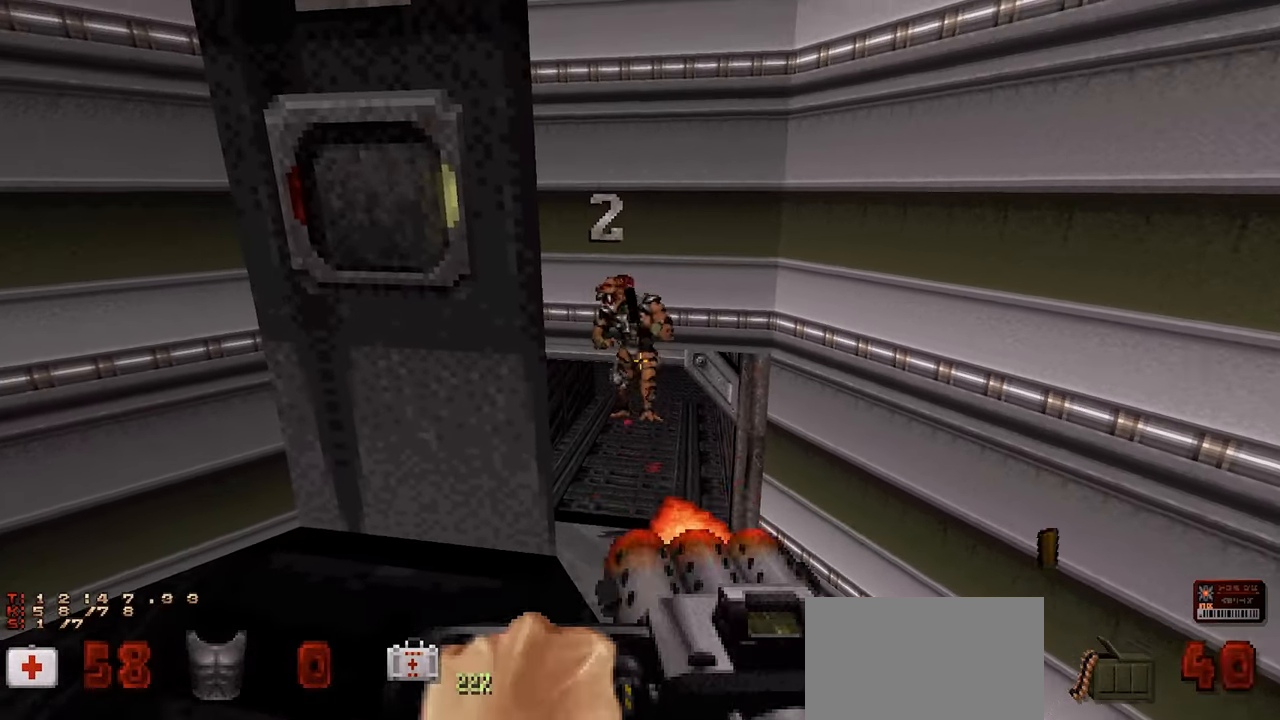
{"keys": ["d"], "mouse": [], "mouse_move": "left", "events": [[383, "d", "down"]]}
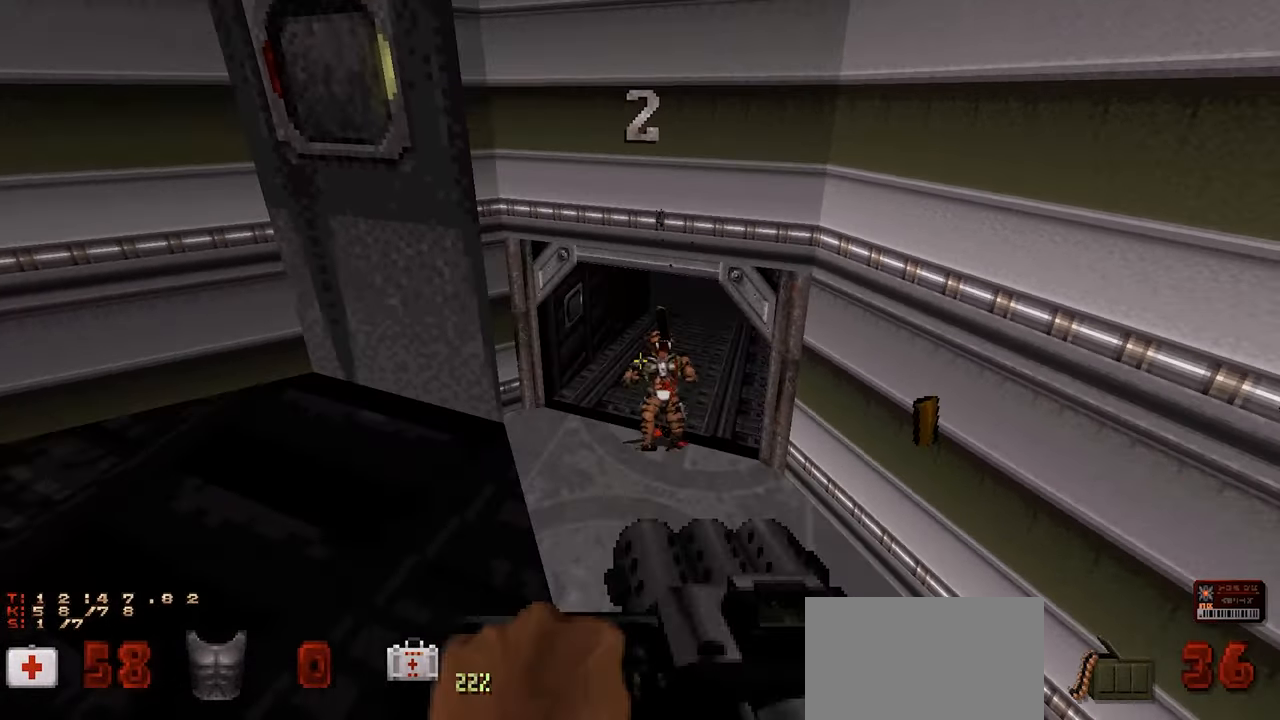
{"keys": ["w"], "mouse": [], "mouse_move": "up", "events": [[17, "d", "up"], [117, "w", "down"]]}
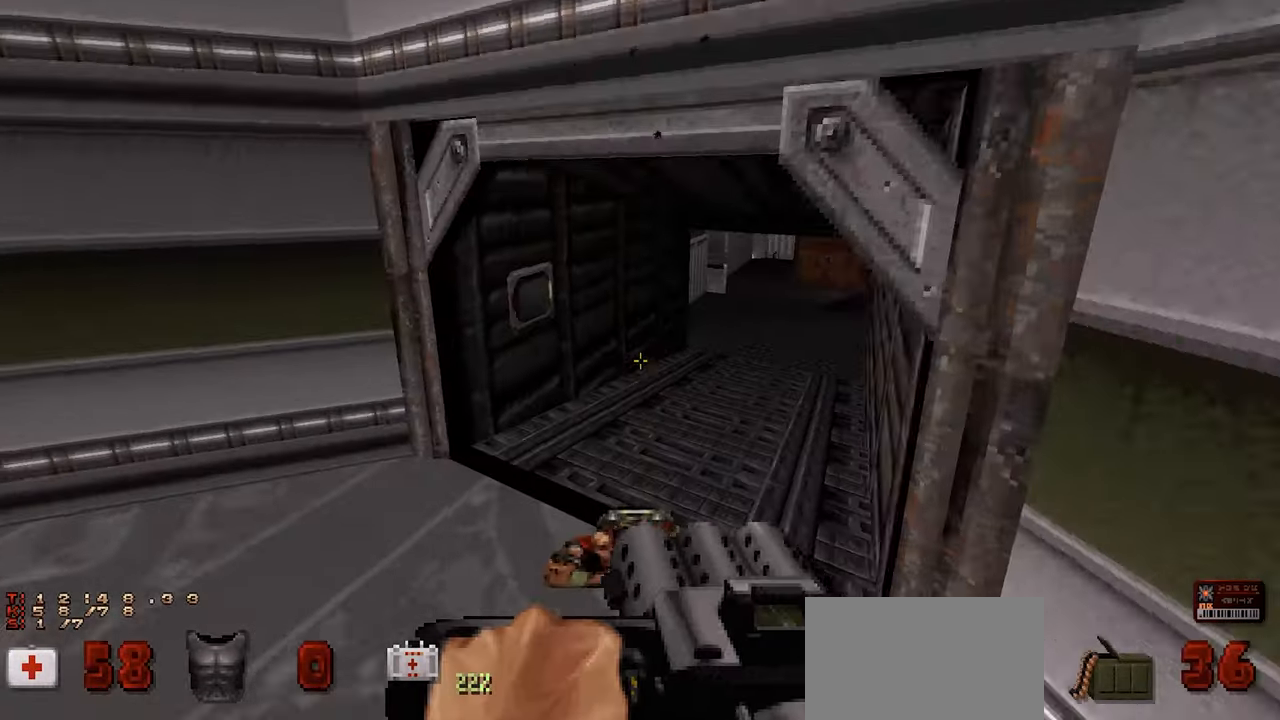
{"keys": ["a"], "mouse": [], "mouse_move": "left", "events": [[33, "w", "up"], [500, "a", "down"]]}
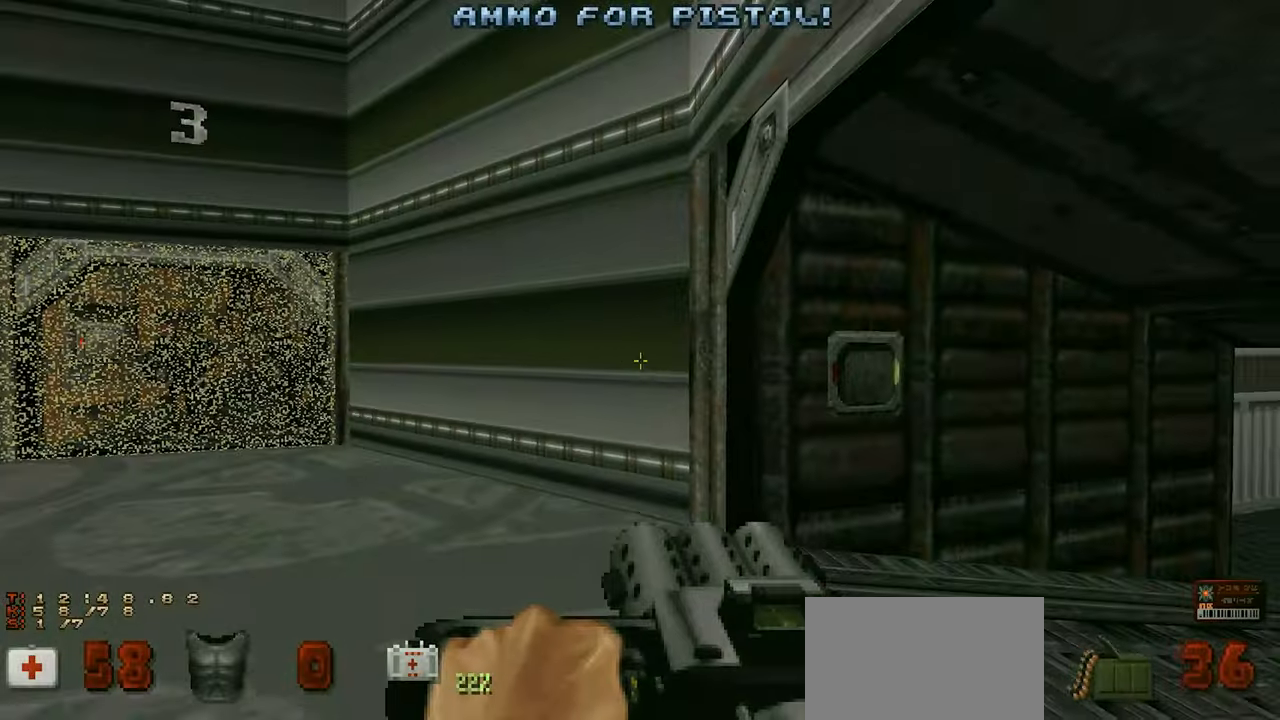
{"keys": [], "mouse": [], "mouse_move": "still", "events": [[66, "a", "up"], [283, "d", "down"], [283, "w", "down"], [433, "d", "up"], [483, "w", "up"]]}
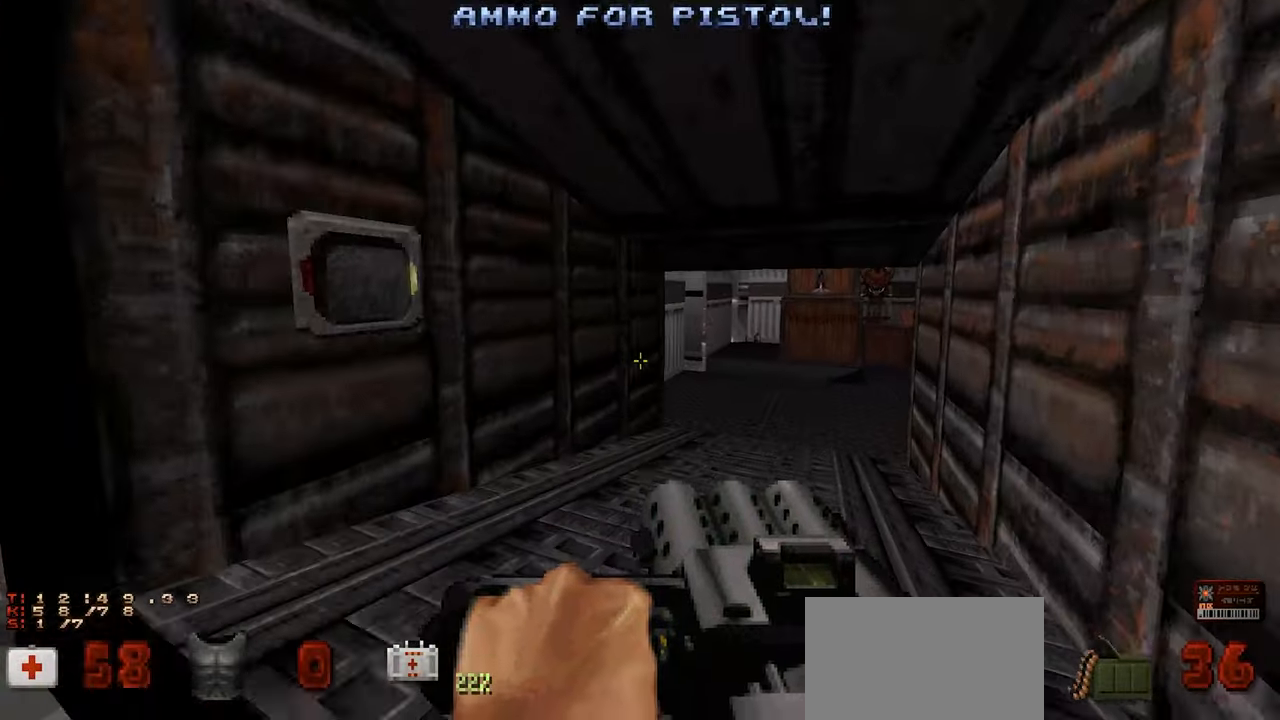
{"keys": ["w"], "mouse": [], "mouse_move": "left", "events": [[483, "w", "down"]]}
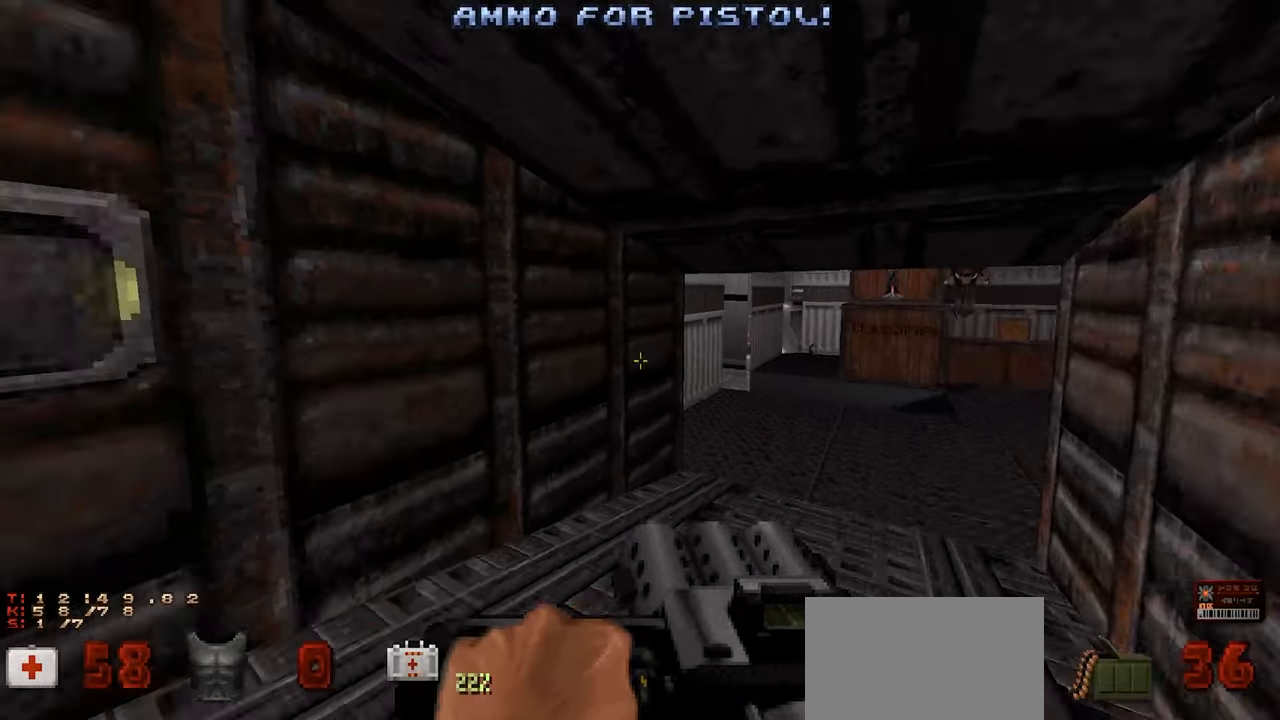
{"keys": [], "mouse": [], "mouse_move": "up-left", "events": [[133, "w", "up"], [283, "e", "down"], [366, "e", "up"]]}
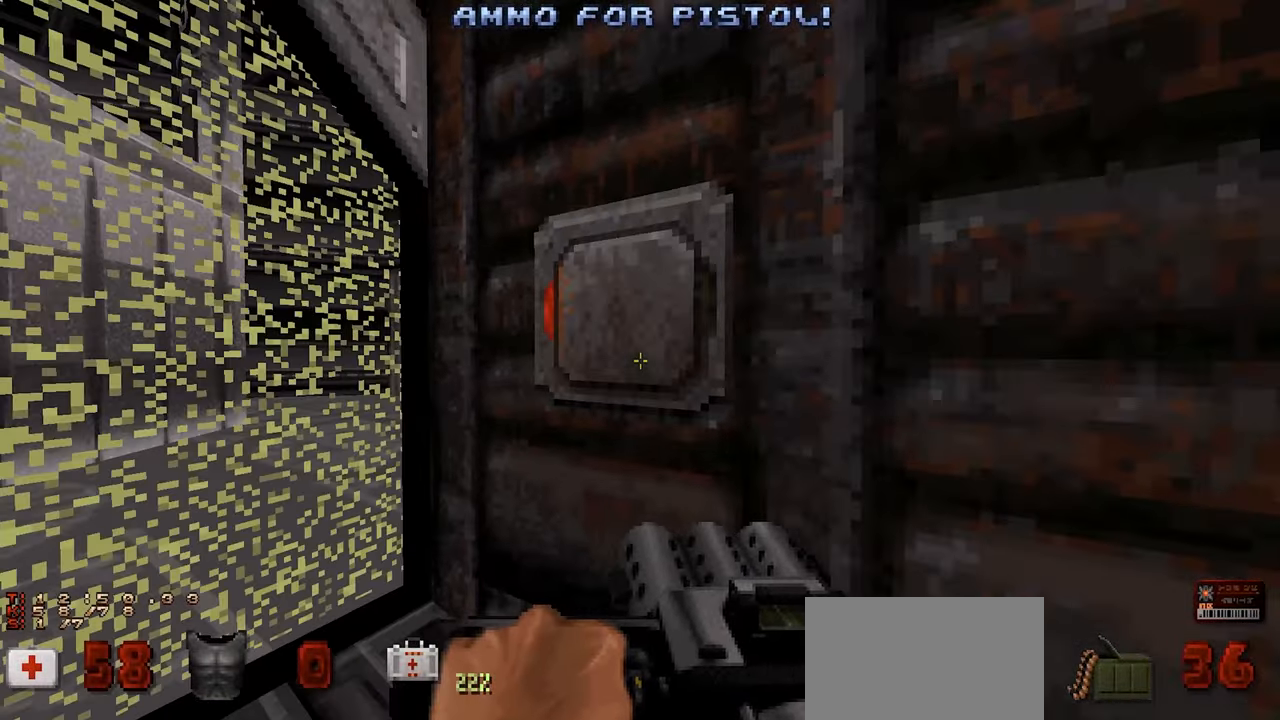
{"keys": [], "mouse": [], "mouse_move": "right", "events": [[150, "e", "down"], [233, "e", "up"], [333, "a", "down"], [416, "a", "up"]]}
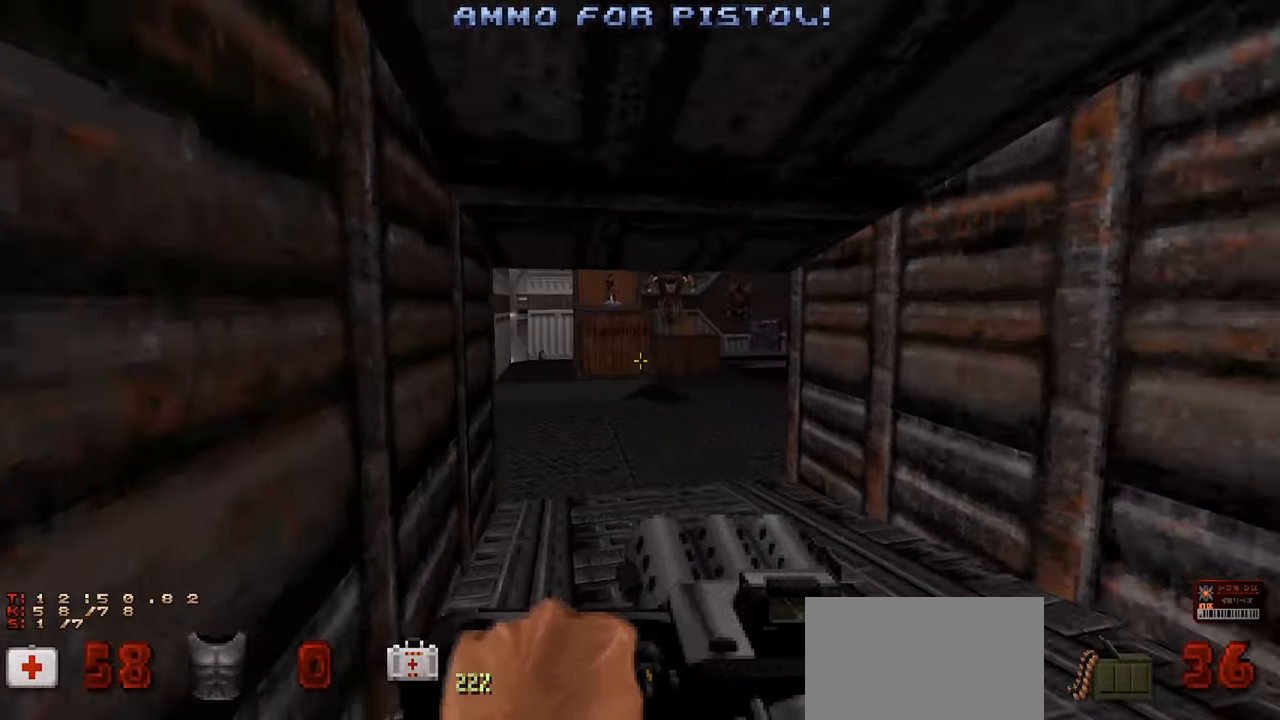
{"keys": [], "mouse": [], "mouse_move": "still"}
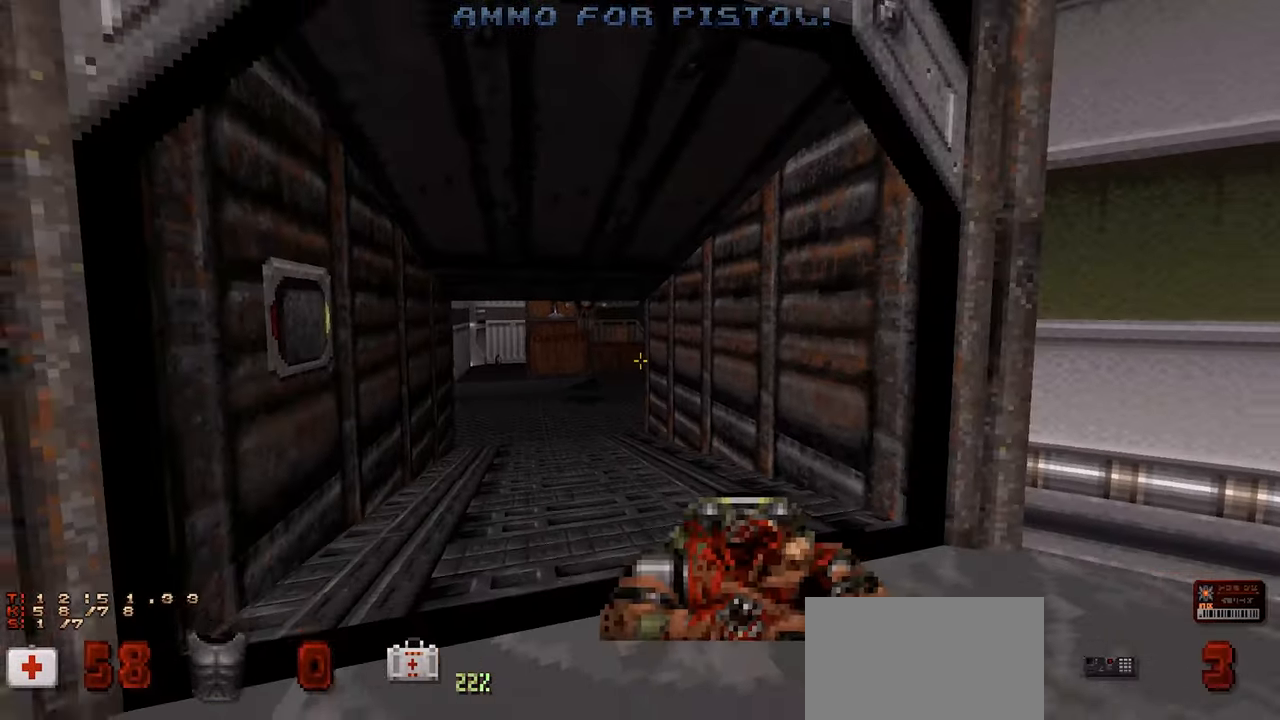
{"keys": ["d"], "mouse": [], "mouse_move": "up-left", "events": [[33, "d", "down"], [216, "d", "up"], [316, "mouse_wheel", "down"], [366, "mouse_wheel", "up"], [466, "d", "down"]]}
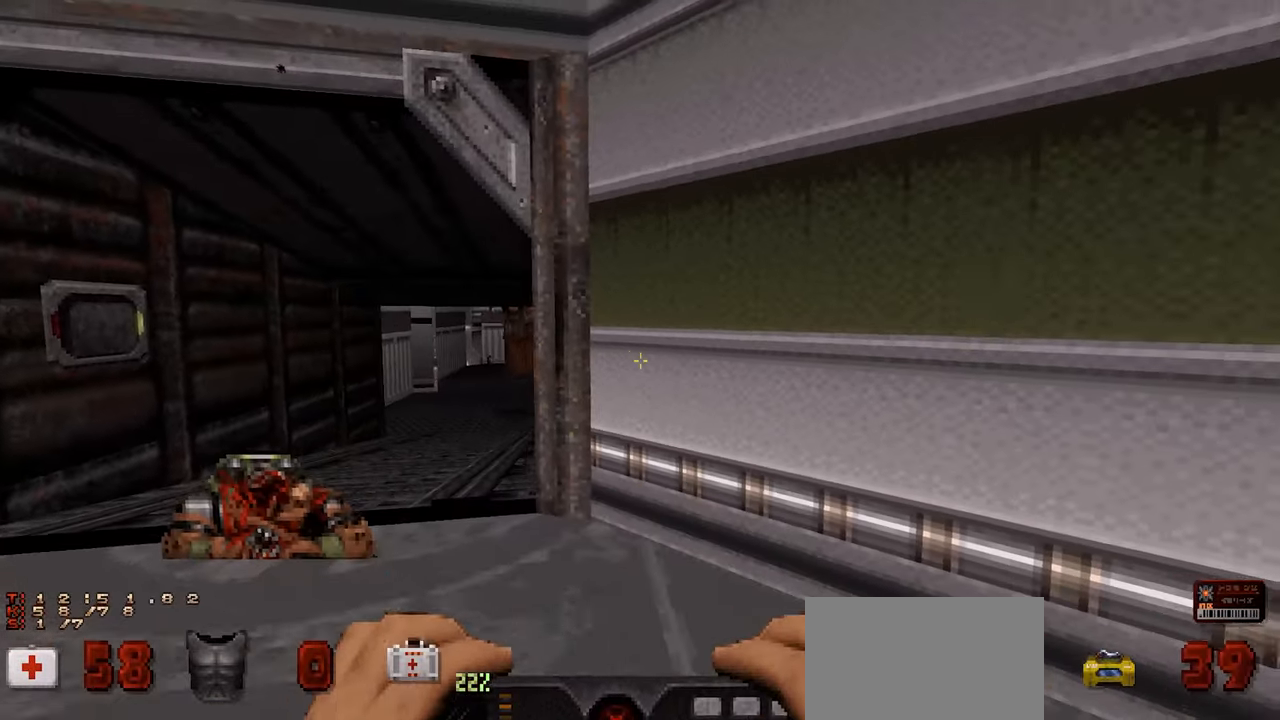
{"keys": [], "mouse": [], "mouse_move": "still", "events": [[100, "d", "up"], [150, "mouse_wheel", "down"], [250, "mouse_wheel", "up"], [333, "s", "down"], [433, "s", "up"]]}
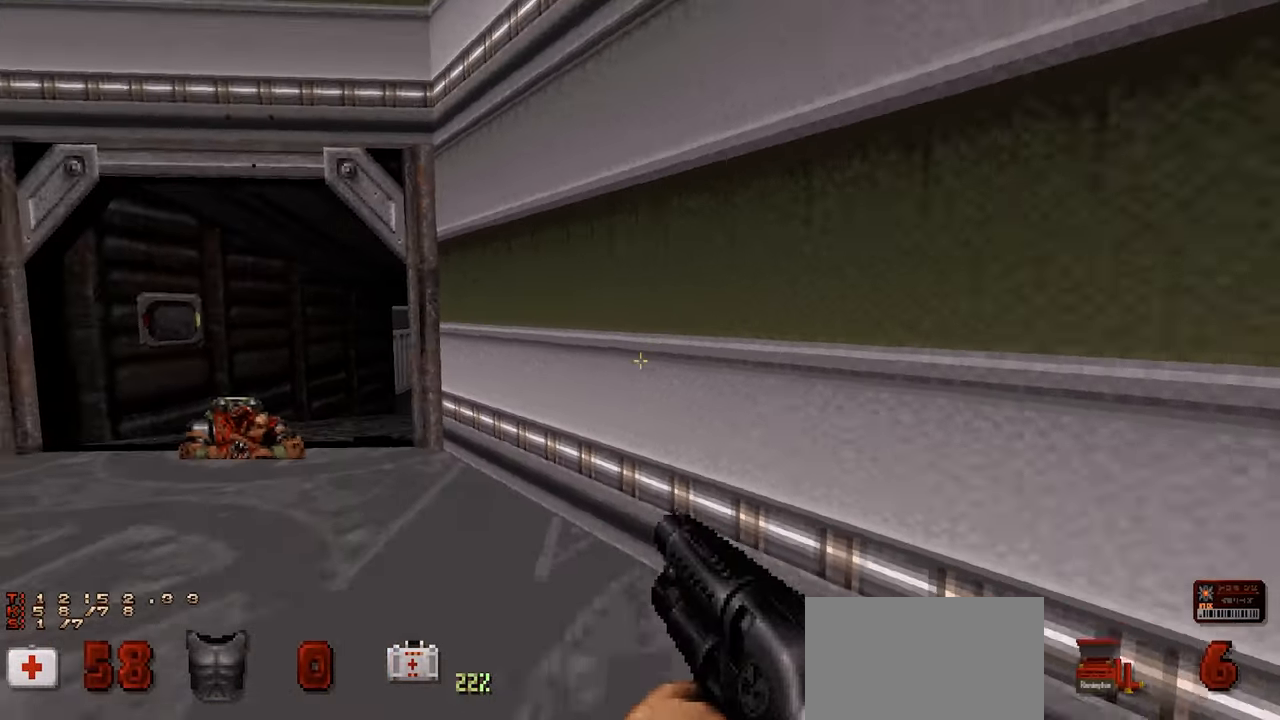
{"keys": [], "mouse": [], "mouse_move": "left", "events": [[200, "mouse_wheel", "down"], [250, "mouse_wheel", "up"]]}
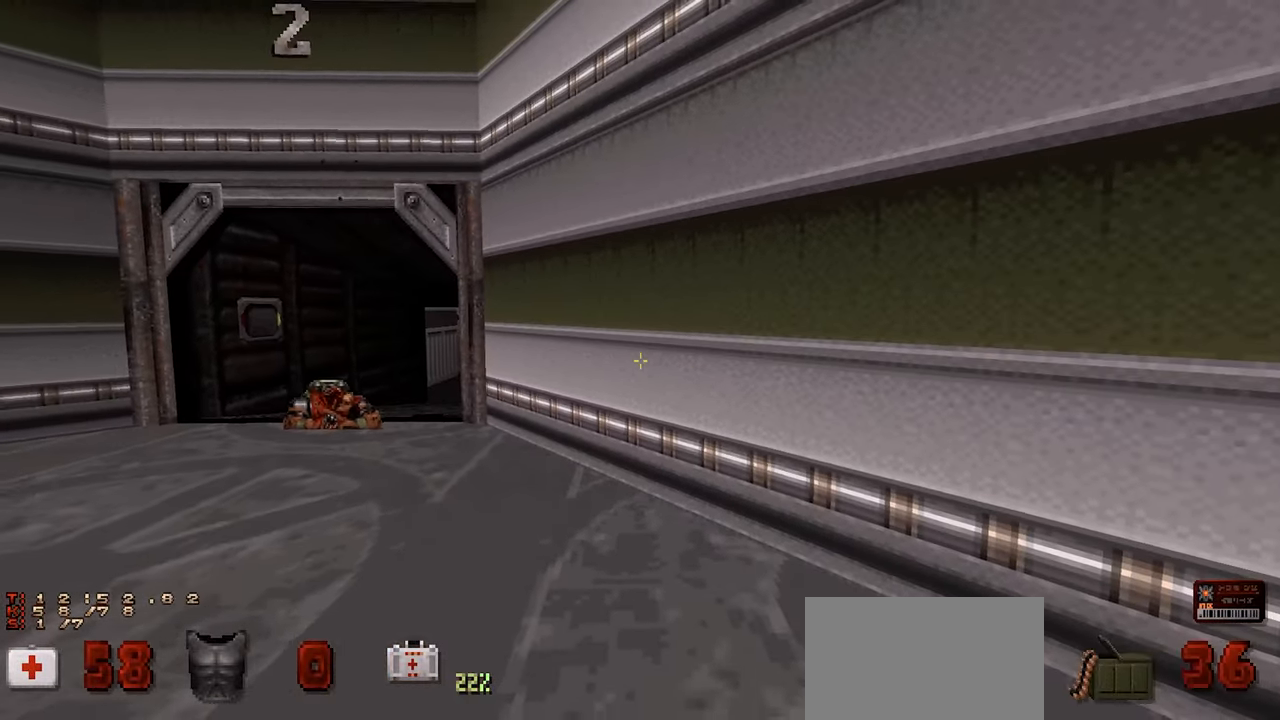
{"keys": [], "mouse": [], "mouse_move": "left", "events": [[83, "w", "down"], [183, "d", "down"], [216, "w", "up"], [266, "d", "up"]]}
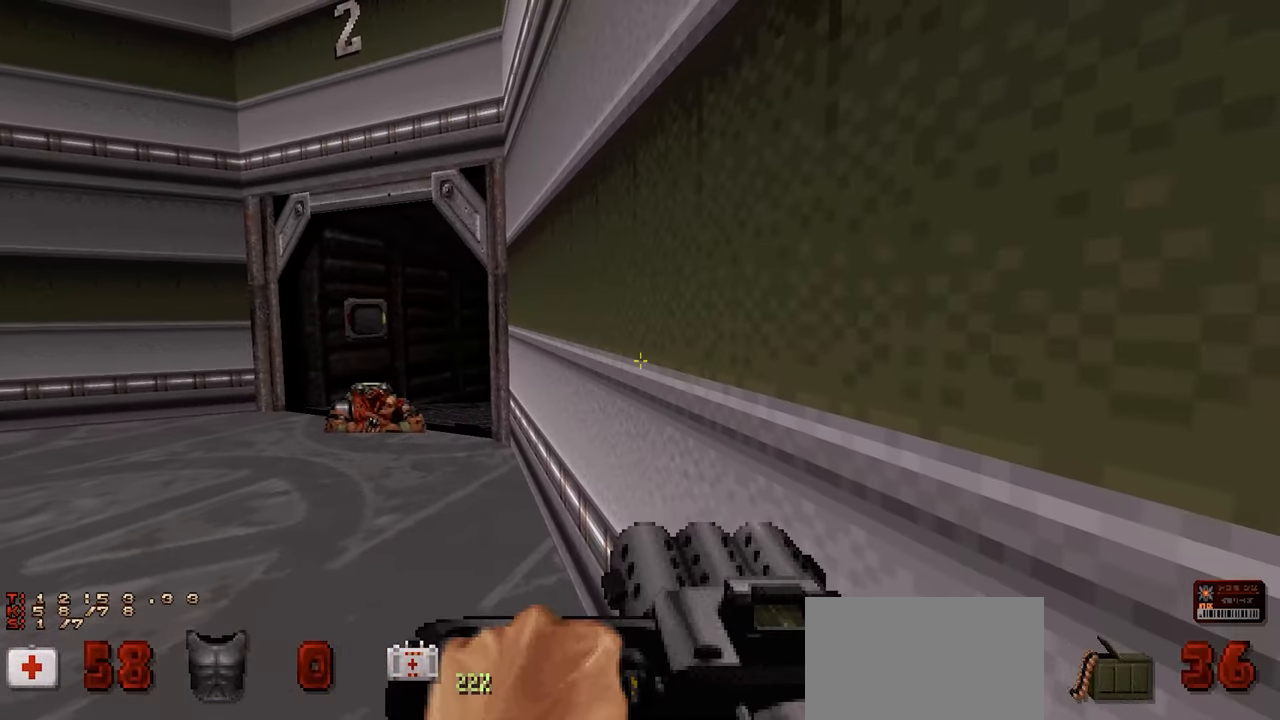
{"keys": [], "mouse": [], "mouse_move": "right", "events": [[50, "a", "down"], [183, "a", "up"], [283, "w", "down"], [333, "a", "down"], [433, "a", "up"], [433, "w", "up"]]}
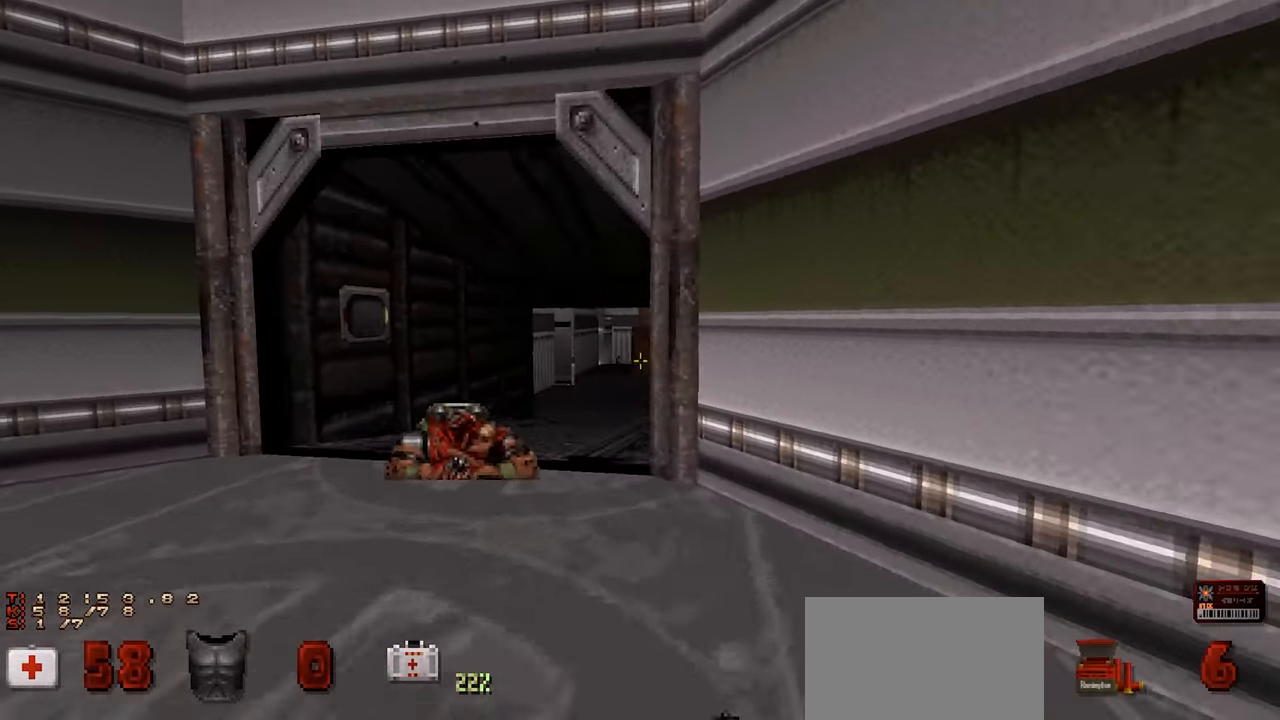
{"keys": [], "mouse": [], "mouse_move": "right", "events": [[266, "w", "down"], [400, "w", "up"]]}
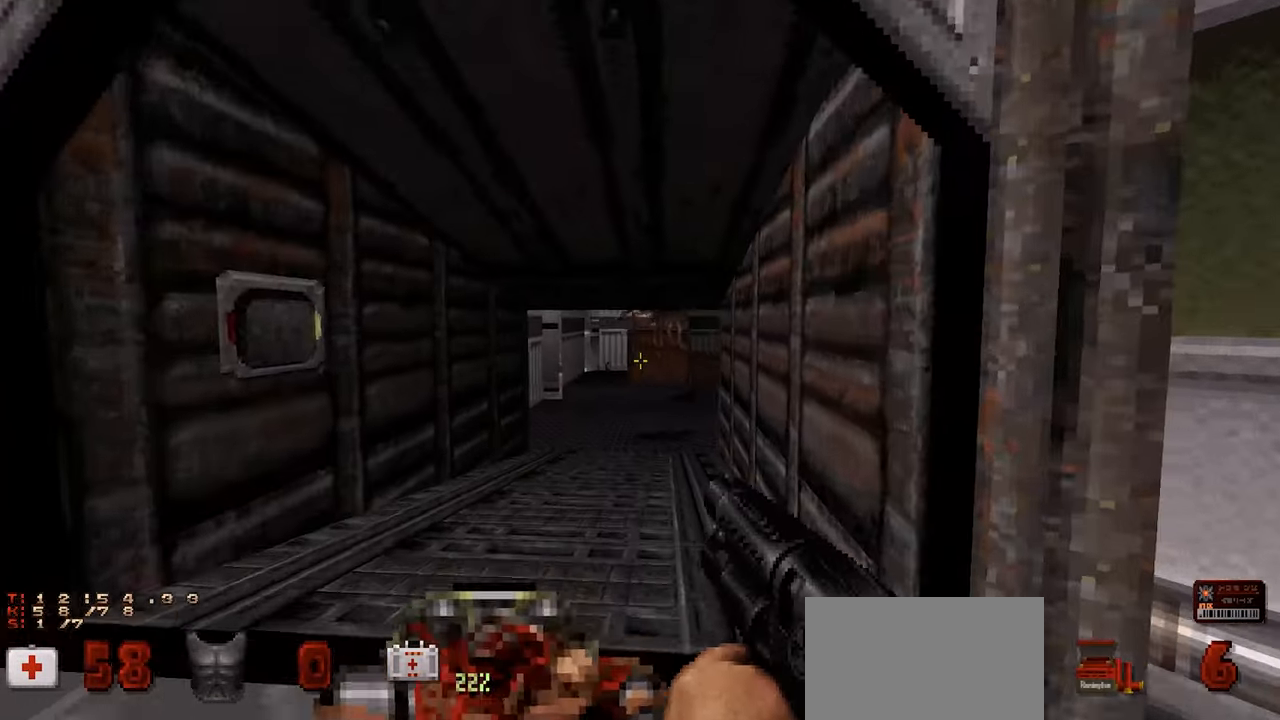
{"keys": [], "mouse": [], "mouse_move": "up", "events": [[183, "w", "down"], [366, "w", "up"]]}
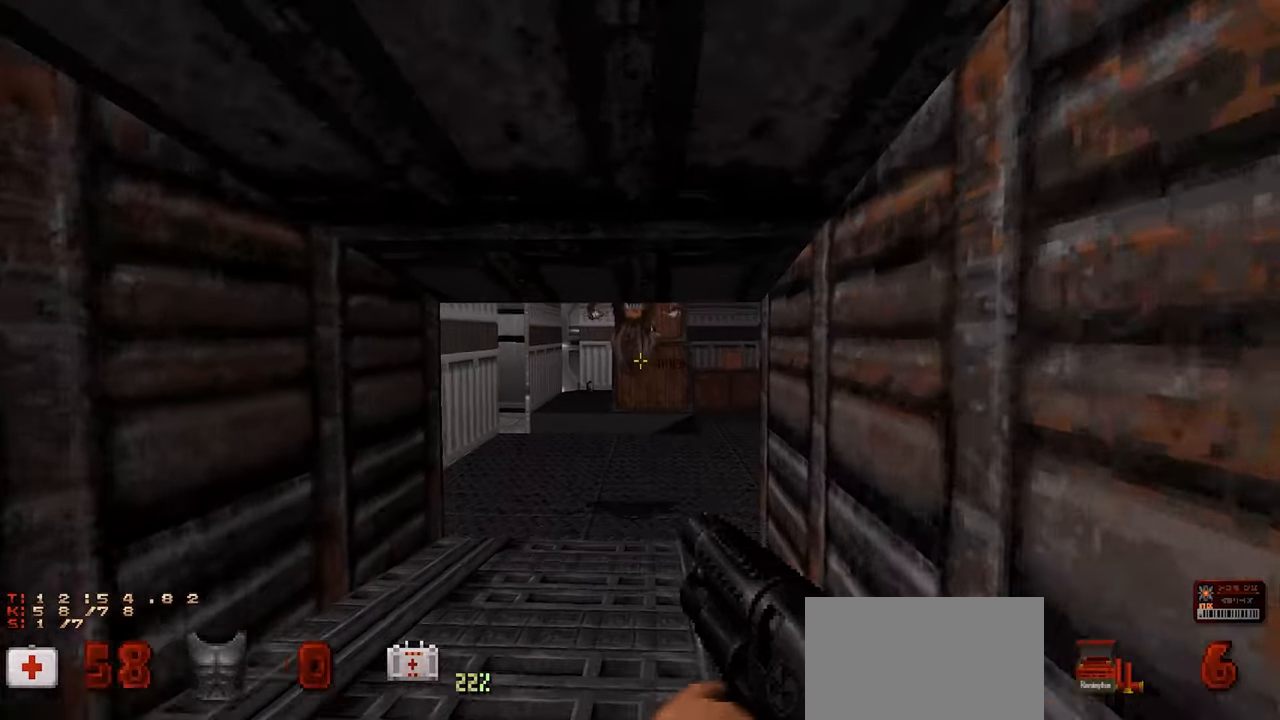
{"keys": [], "mouse": [], "mouse_move": "up-right", "events": []}
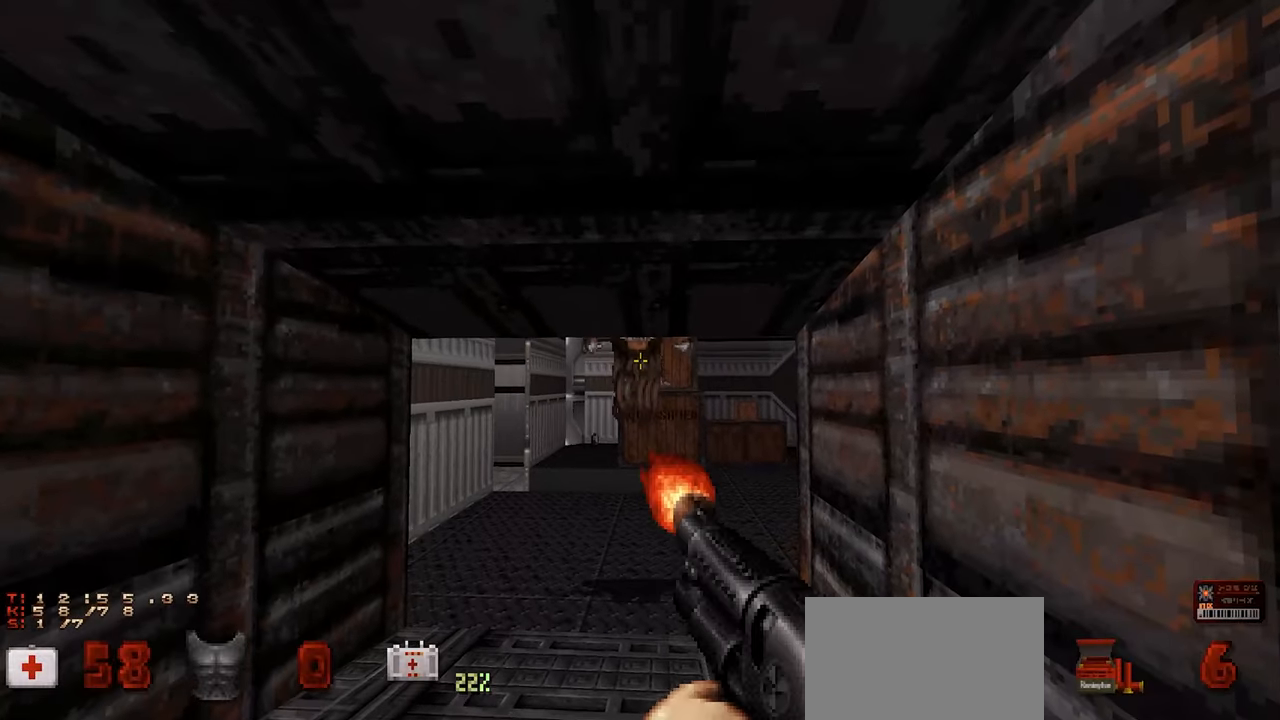
{"keys": [], "mouse": [], "mouse_move": "right", "events": [[200, "s", "down"], [300, "s", "up"]]}